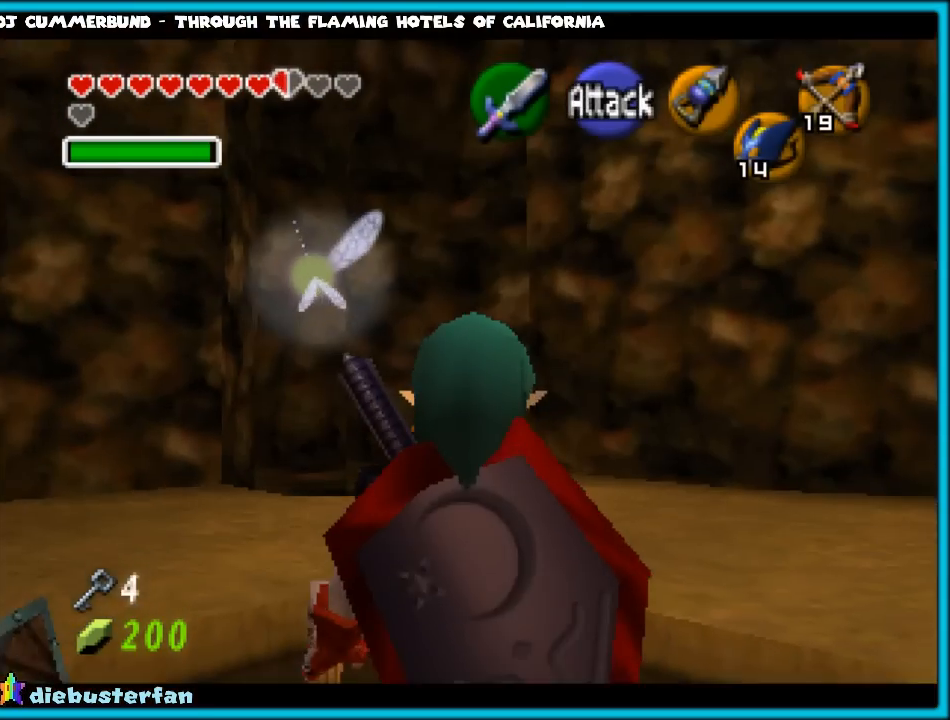
Gameplay with a controller (Nintendo layout); each line is a JSON object with the inputs held at the frame after it. "events" lists button and stick changes between this image and that frame as [ms after this image, input, new state], when the widget could be followed in between. Not read: L1 L3 R3.
{"buttons": [], "left_stick": "up", "events": [[433, "Z", "up"], [483, "left_stick", "up"]]}
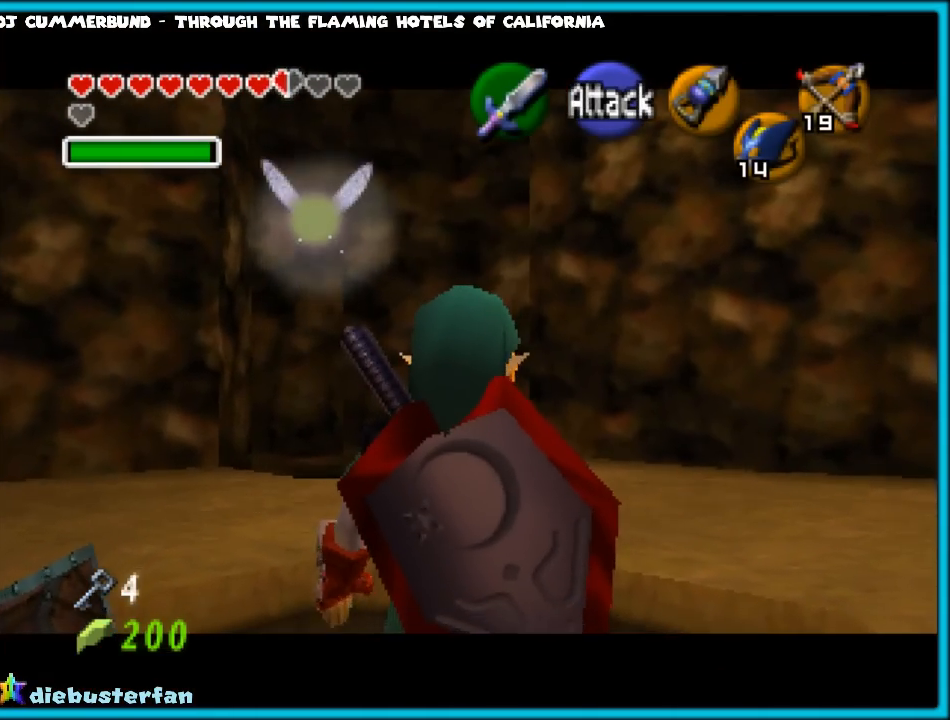
{"buttons": [], "left_stick": "up", "events": []}
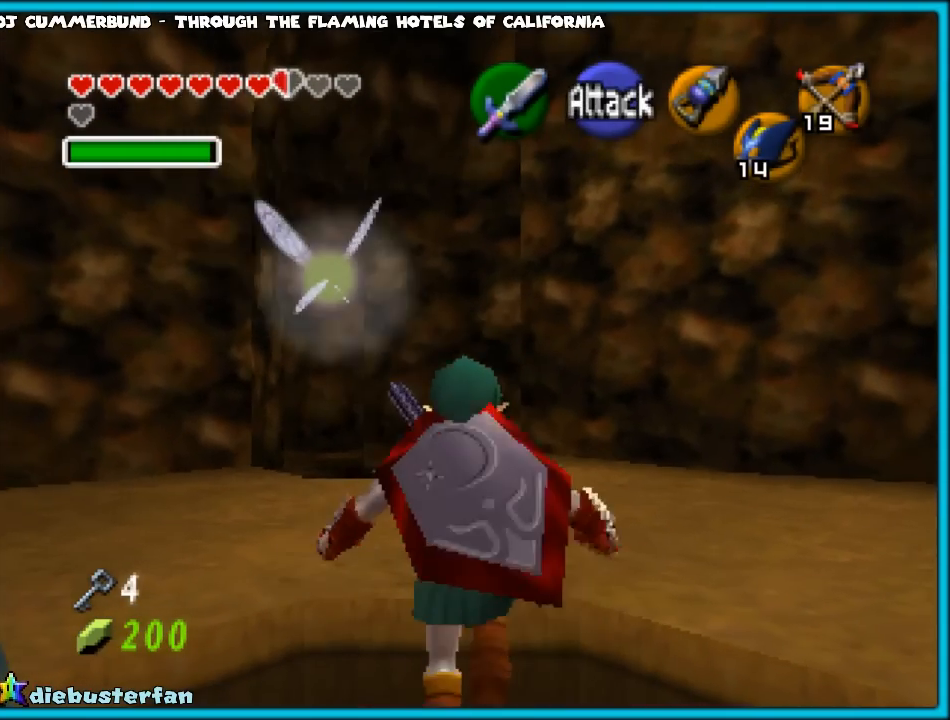
{"buttons": [], "left_stick": "up", "events": []}
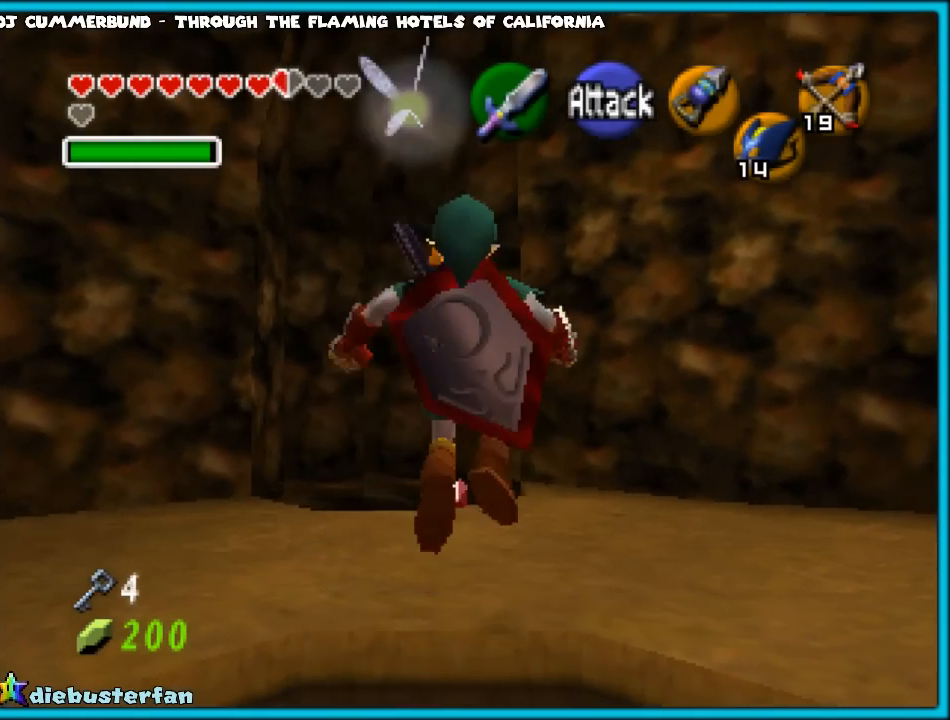
{"buttons": [], "left_stick": "up", "events": []}
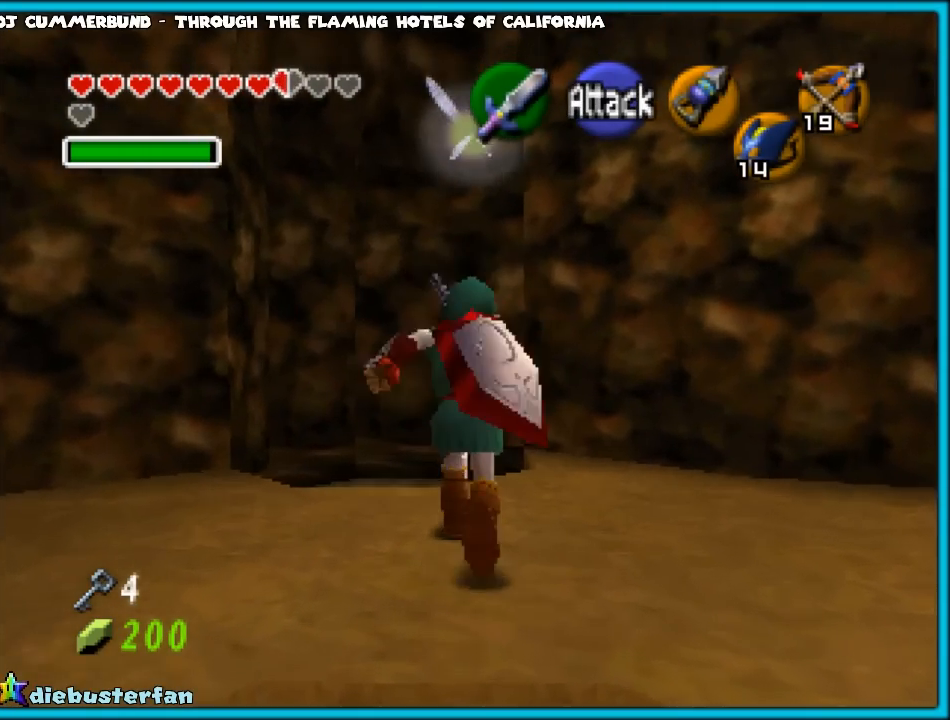
{"buttons": [], "left_stick": "up", "events": []}
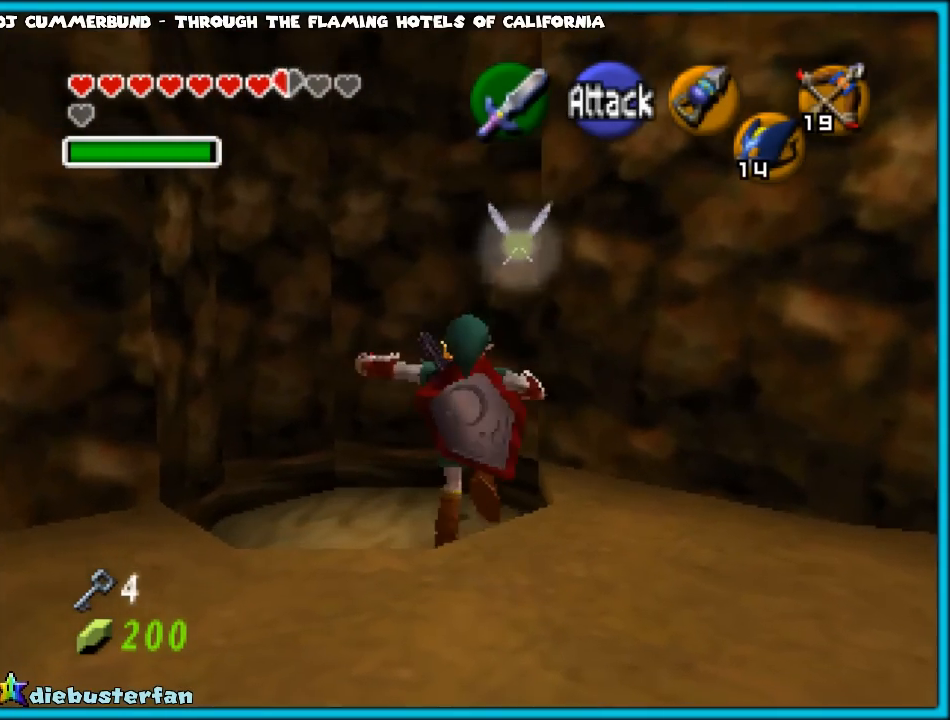
{"buttons": [], "left_stick": "down-right", "events": [[50, "left_stick", "center"], [383, "left_stick", "down"], [483, "left_stick", "down-right"]]}
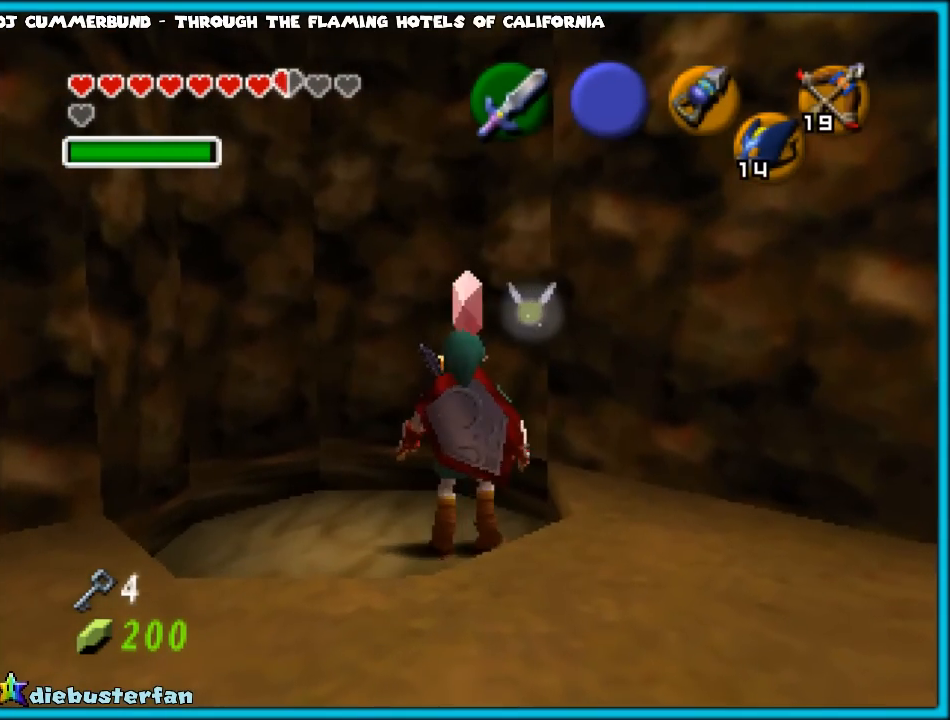
{"buttons": [], "left_stick": "down-right", "events": []}
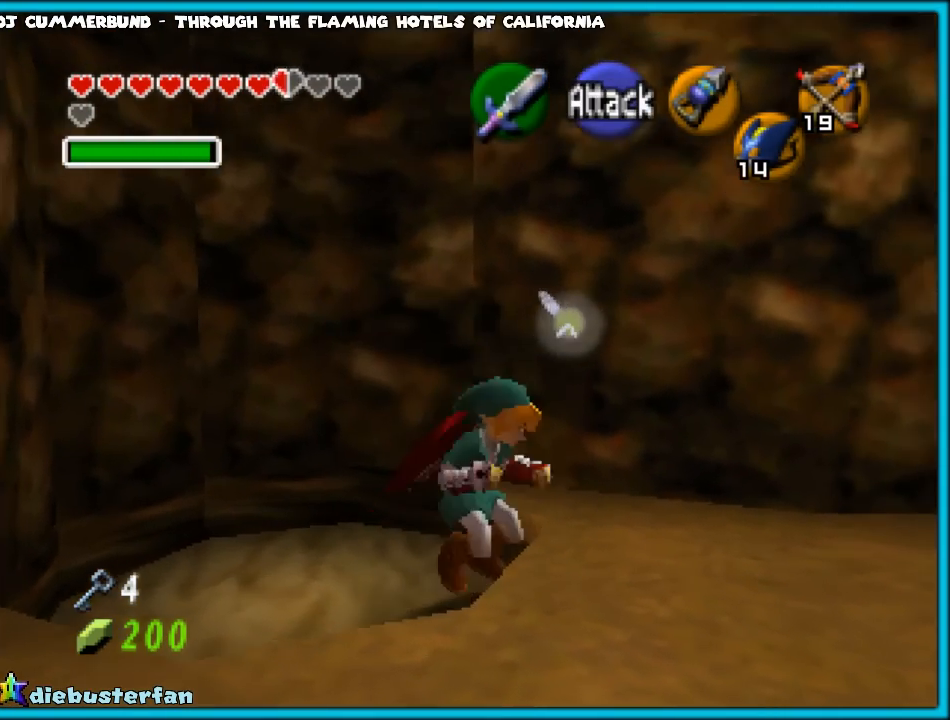
{"buttons": [], "left_stick": "up-right", "events": [[117, "left_stick", "right"], [317, "left_stick", "up-right"]]}
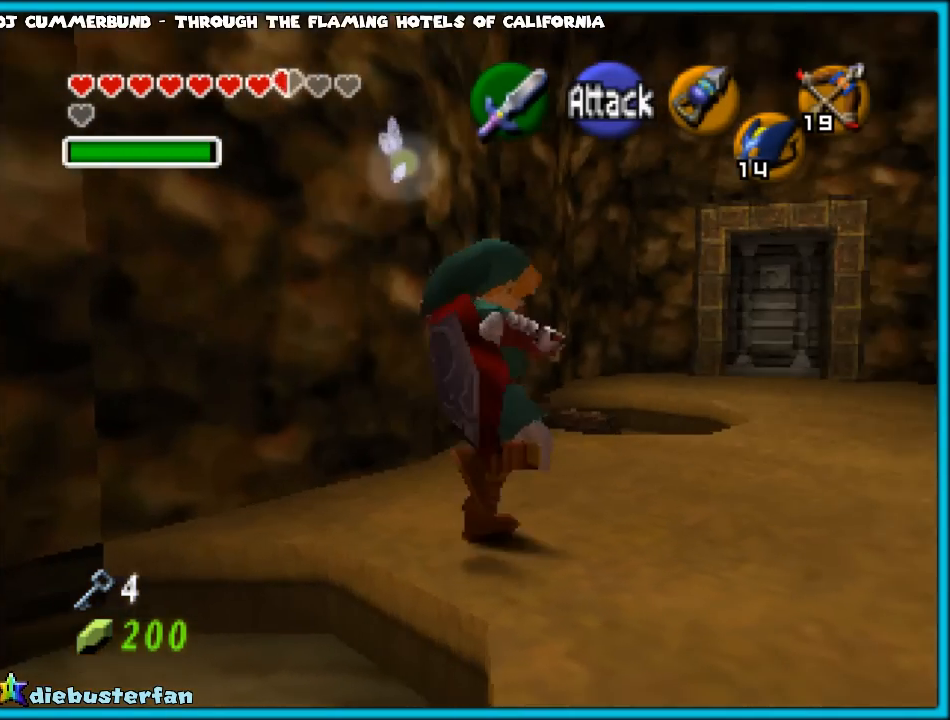
{"buttons": [], "left_stick": "up", "events": [[117, "left_stick", "up"], [283, "A", "down"], [417, "A", "up"]]}
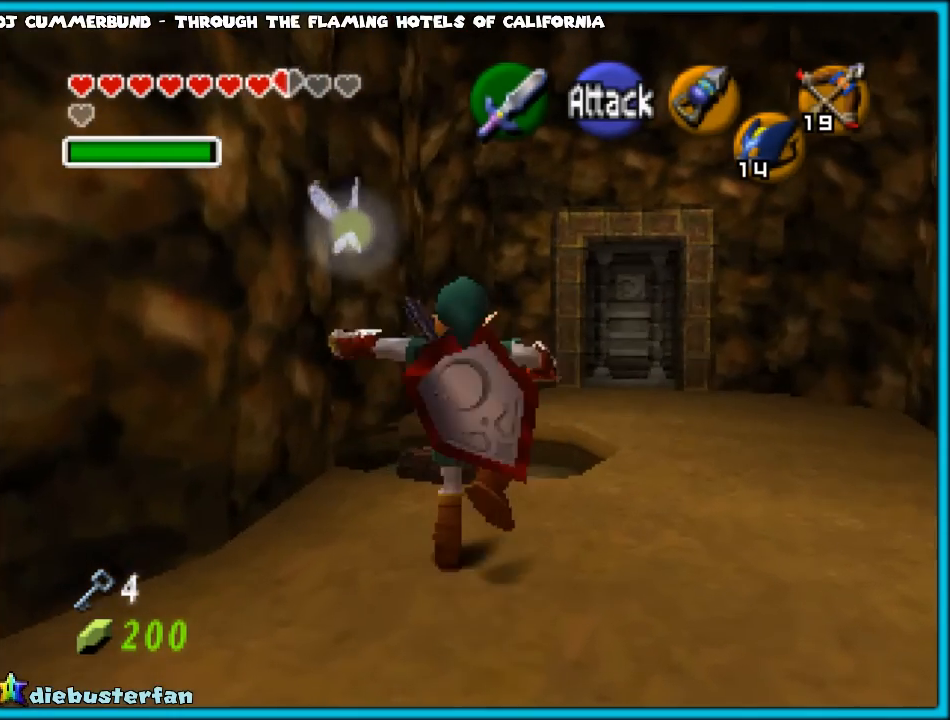
{"buttons": [], "left_stick": "up", "events": []}
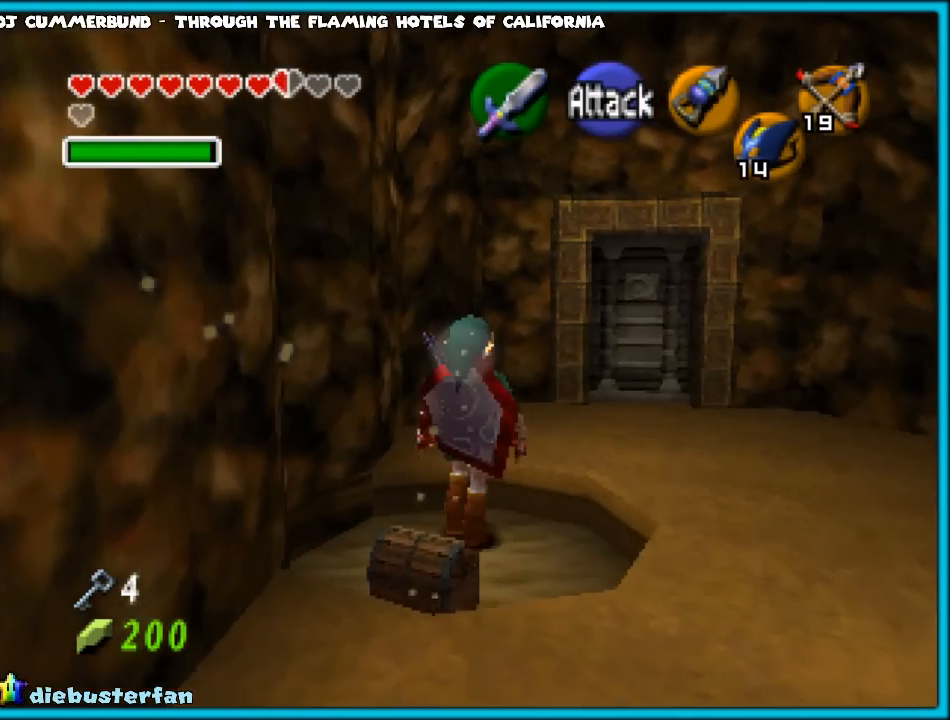
{"buttons": [], "left_stick": "down", "events": [[17, "left_stick", "center"], [467, "left_stick", "down"]]}
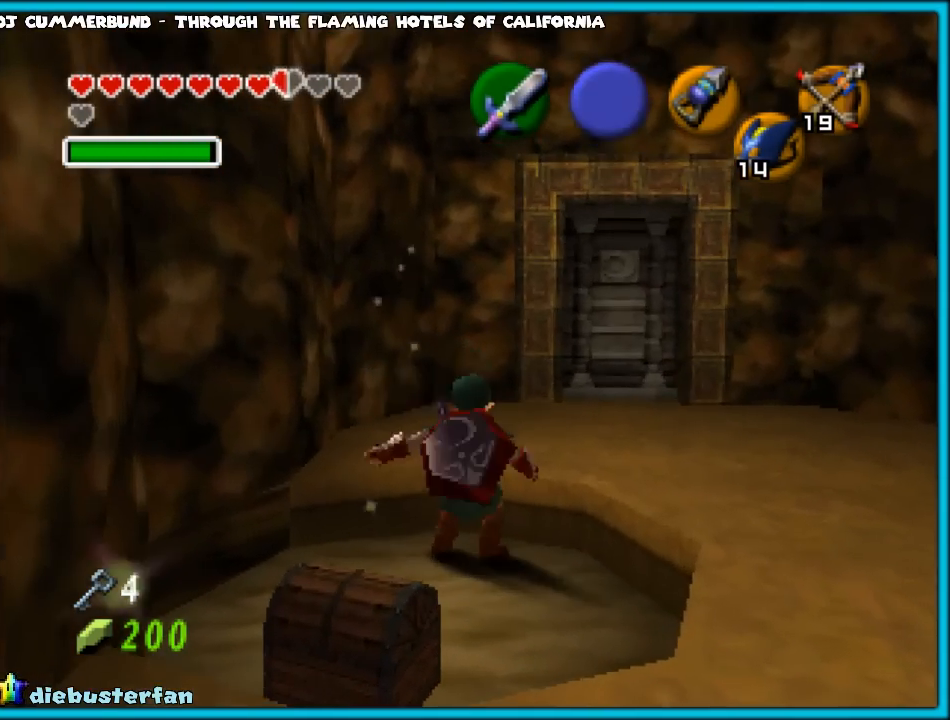
{"buttons": ["A"], "left_stick": "center", "events": [[267, "left_stick", "center"], [450, "A", "down"]]}
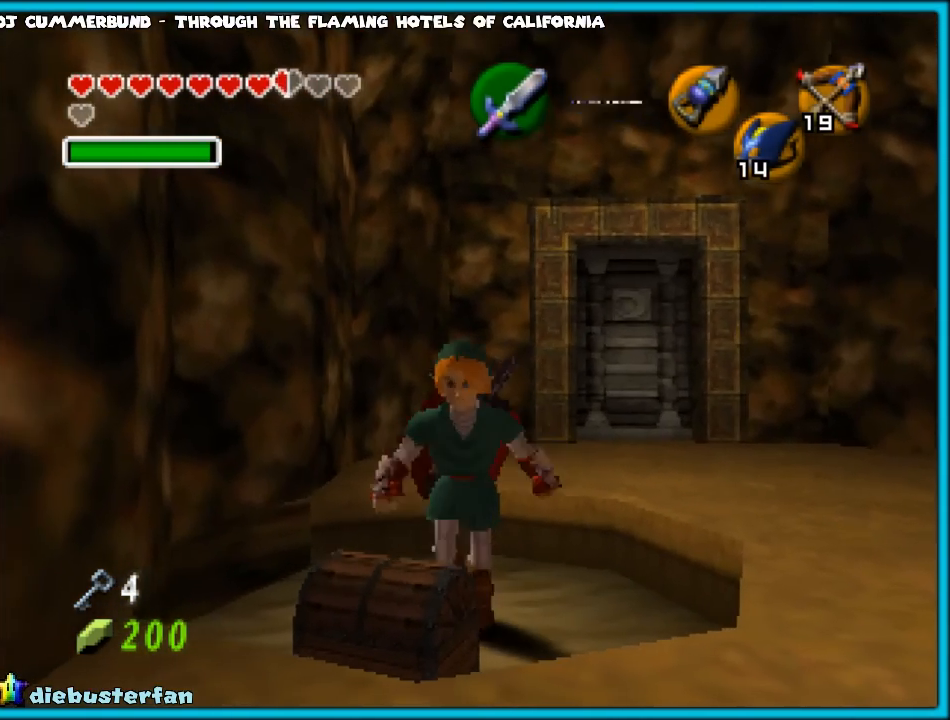
{"buttons": [], "left_stick": "center", "events": [[83, "A", "up"], [167, "A", "down"], [233, "A", "up"]]}
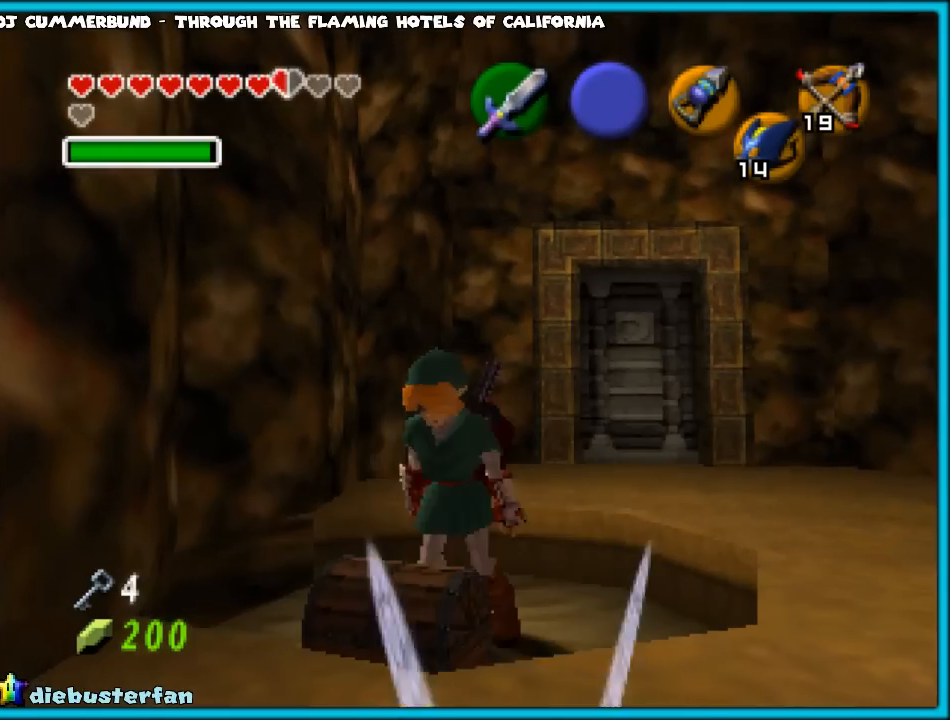
{"buttons": [], "left_stick": "center", "events": []}
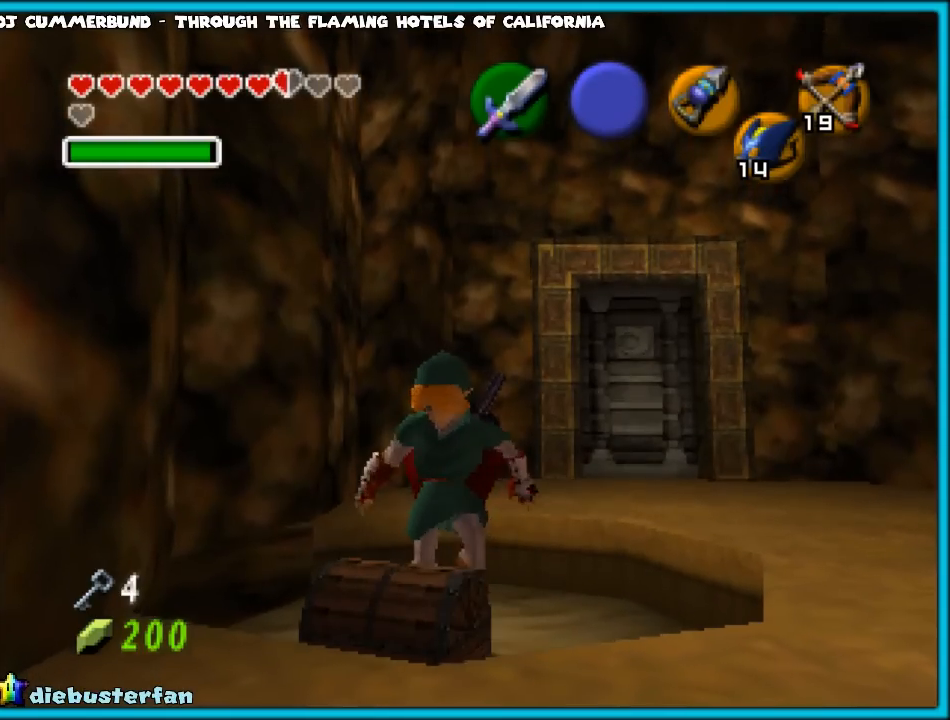
{"buttons": [], "left_stick": "center", "events": []}
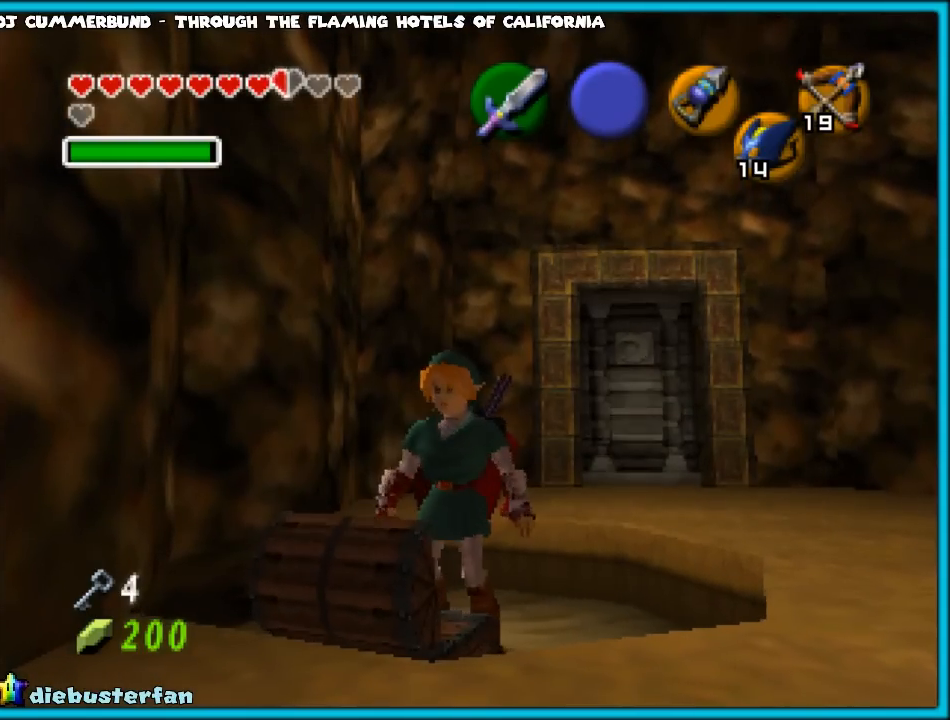
{"buttons": [], "left_stick": "center", "events": []}
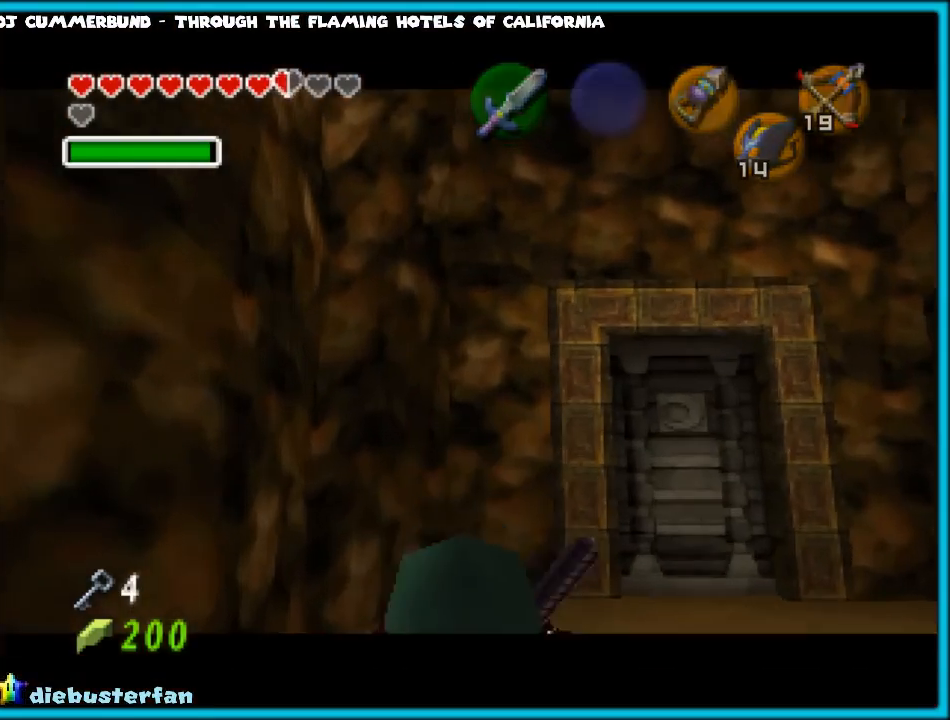
{"buttons": [], "left_stick": "center", "events": []}
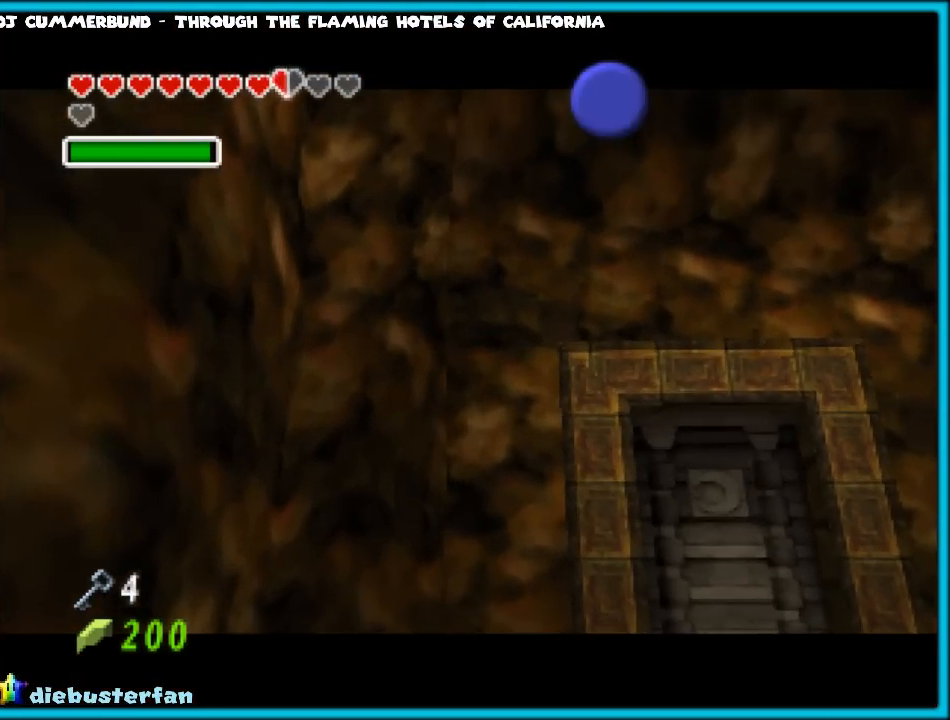
{"buttons": [], "left_stick": "center", "events": []}
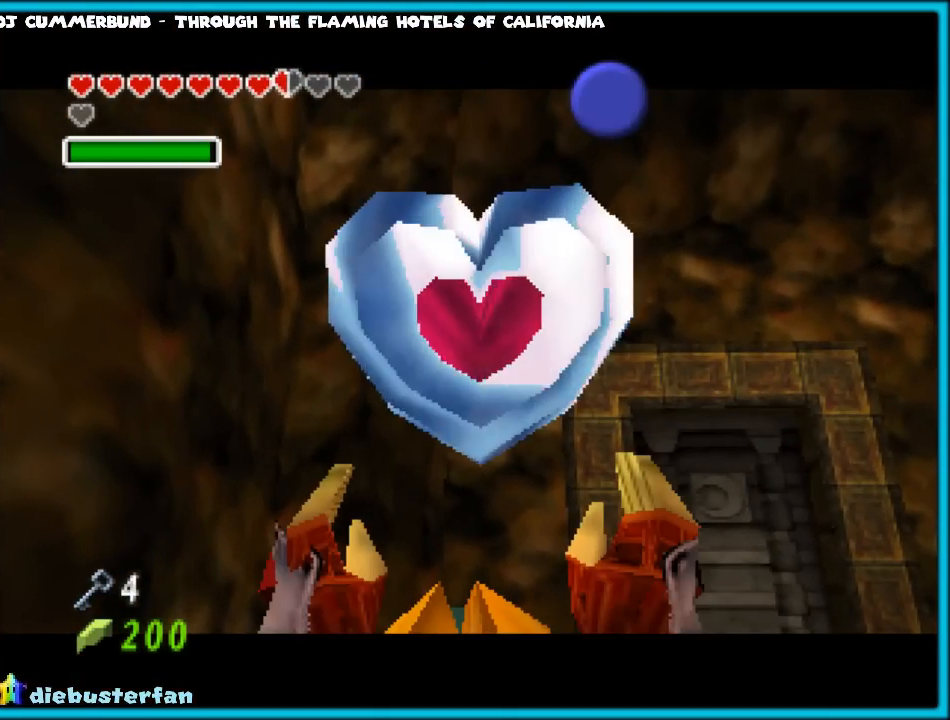
{"buttons": [], "left_stick": "center", "events": []}
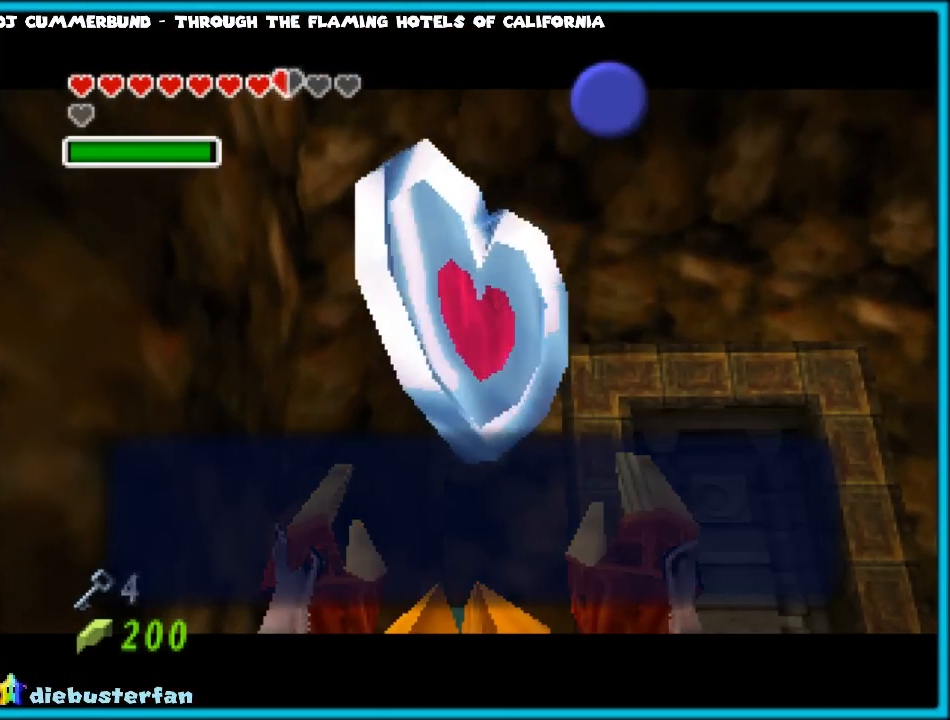
{"buttons": [], "left_stick": "center", "events": [[233, "A", "down"], [350, "A", "up"]]}
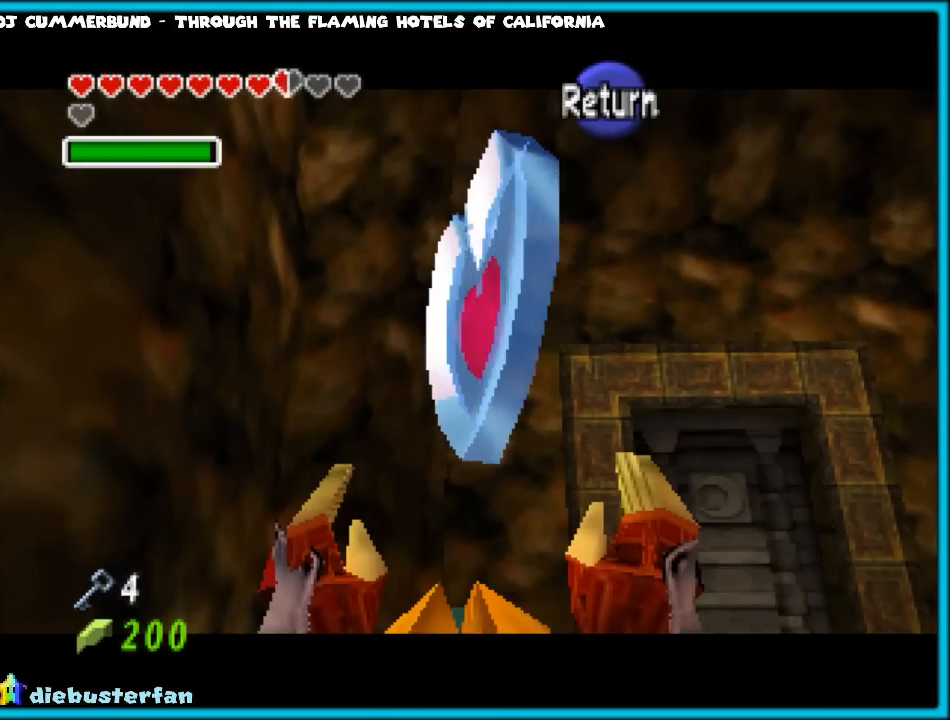
{"buttons": [], "left_stick": "center", "events": [[33, "left_stick", "up-left"], [217, "left_stick", "center"], [267, "Z", "down"], [483, "Z", "up"]]}
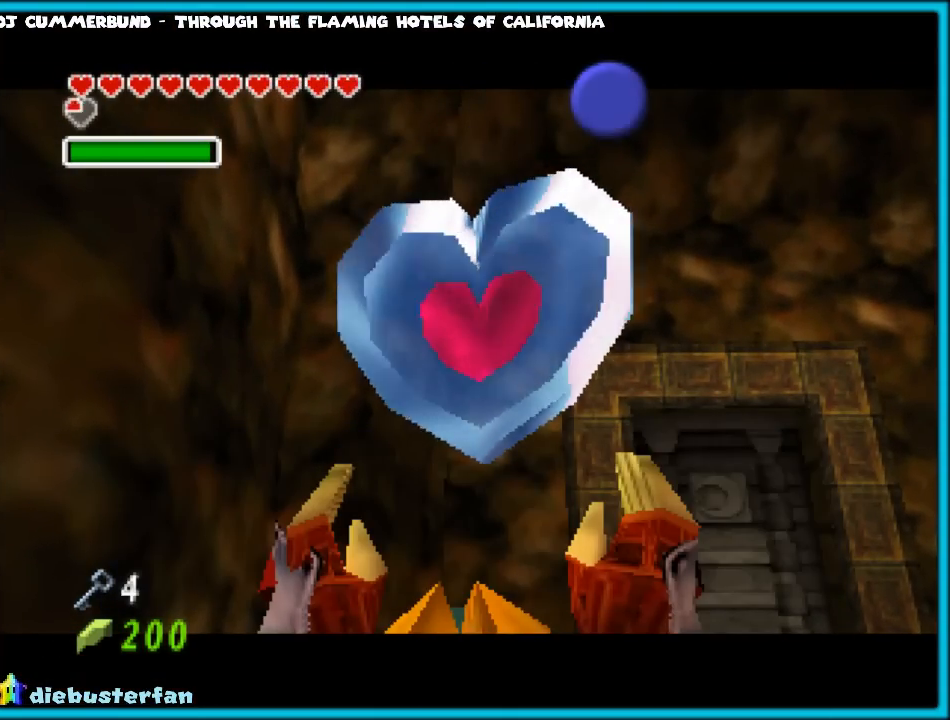
{"buttons": [], "left_stick": "up-left", "events": [[500, "left_stick", "up-left"]]}
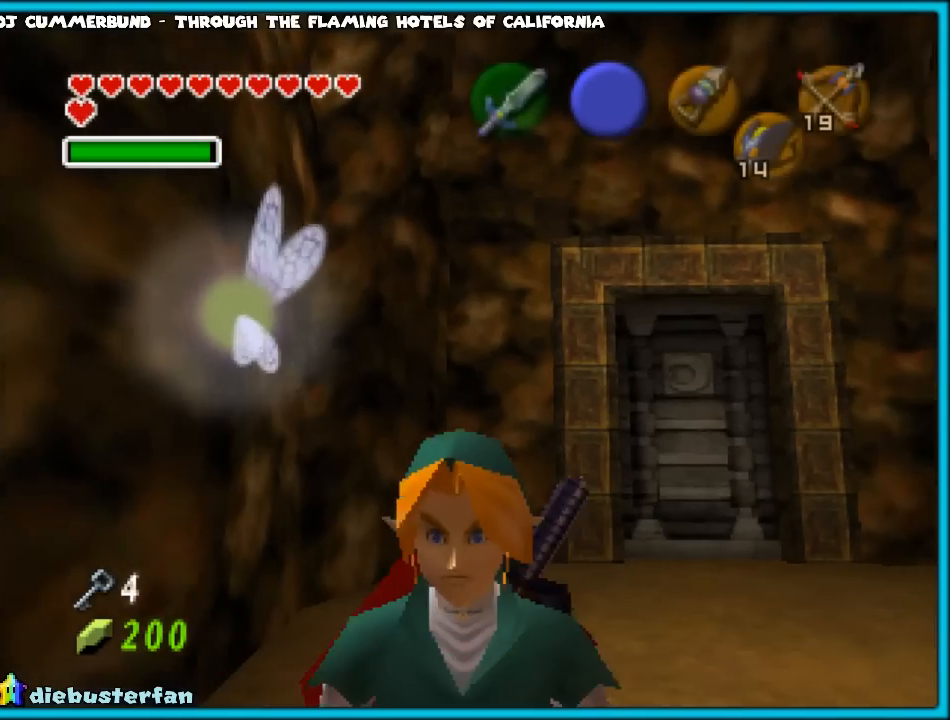
{"buttons": ["A", "Z"], "left_stick": "right", "events": [[150, "Z", "down"], [150, "left_stick", "center"], [300, "left_stick", "right"], [333, "A", "down"], [450, "A", "up"], [500, "A", "down"]]}
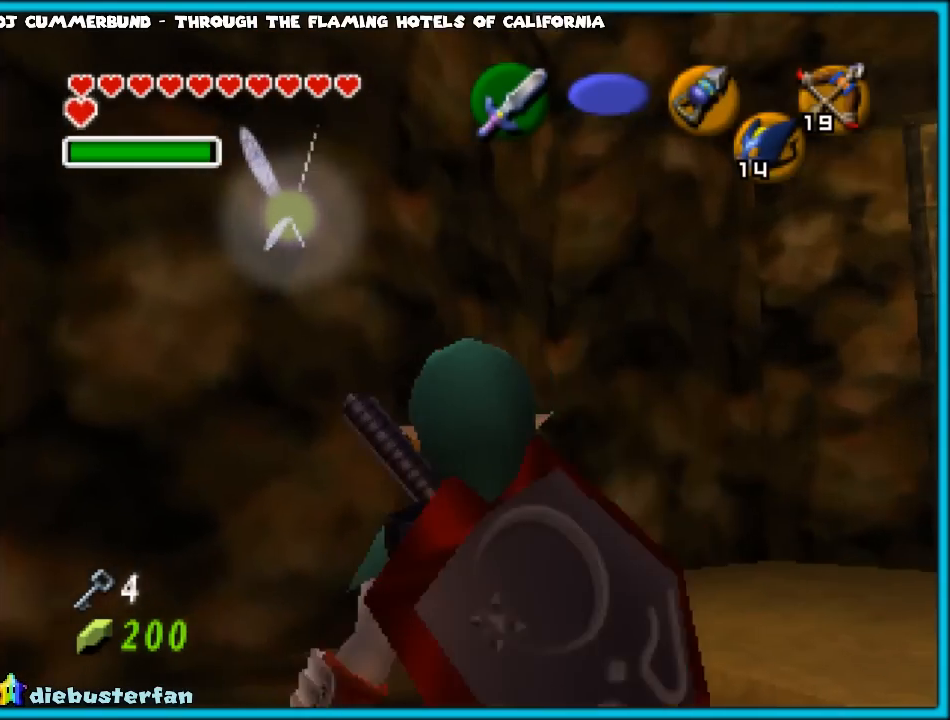
{"buttons": ["Z"], "left_stick": "up-right", "events": [[50, "A", "up"], [167, "A", "down"], [233, "A", "up"], [300, "A", "down"], [417, "A", "up"], [417, "left_stick", "up-right"]]}
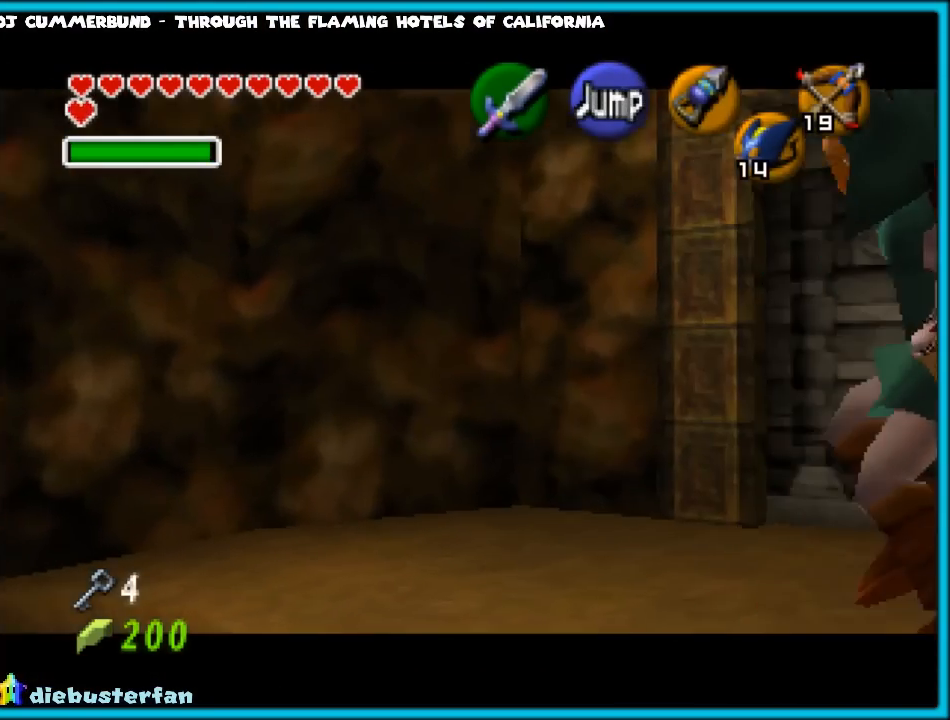
{"buttons": [], "left_stick": "up", "events": [[50, "Z", "up"], [100, "left_stick", "up"]]}
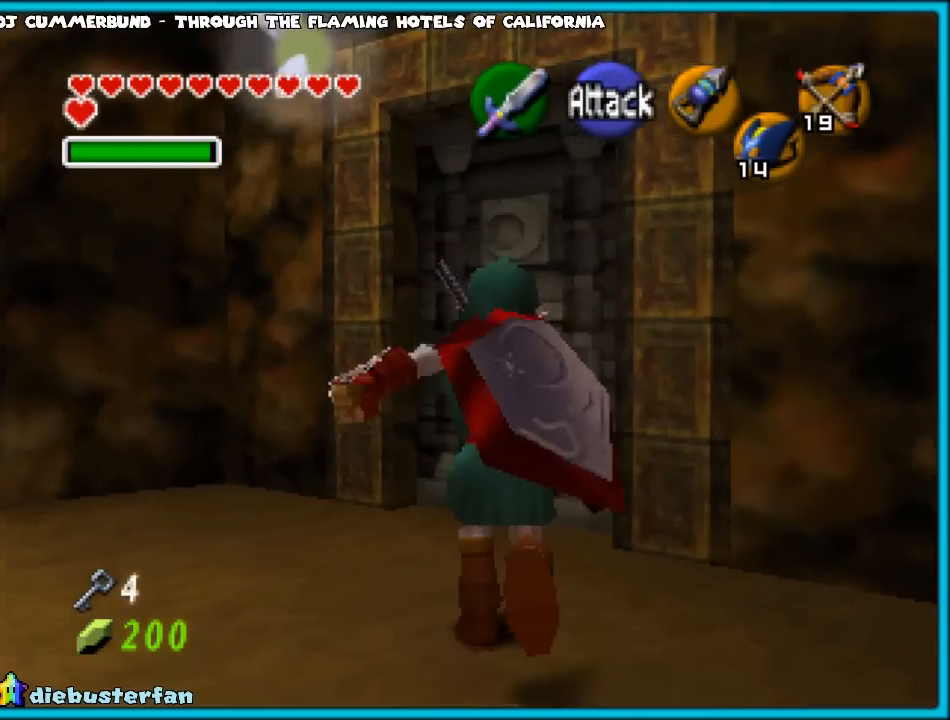
{"buttons": [], "left_stick": "up", "events": [[350, "A", "down"], [467, "A", "up"]]}
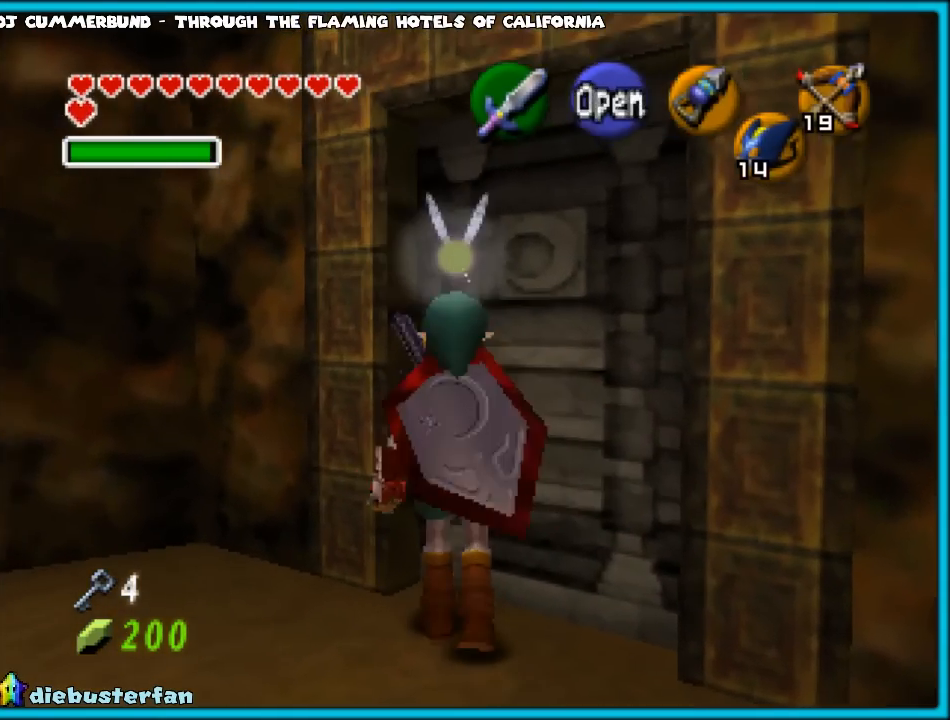
{"buttons": [], "left_stick": "up", "events": []}
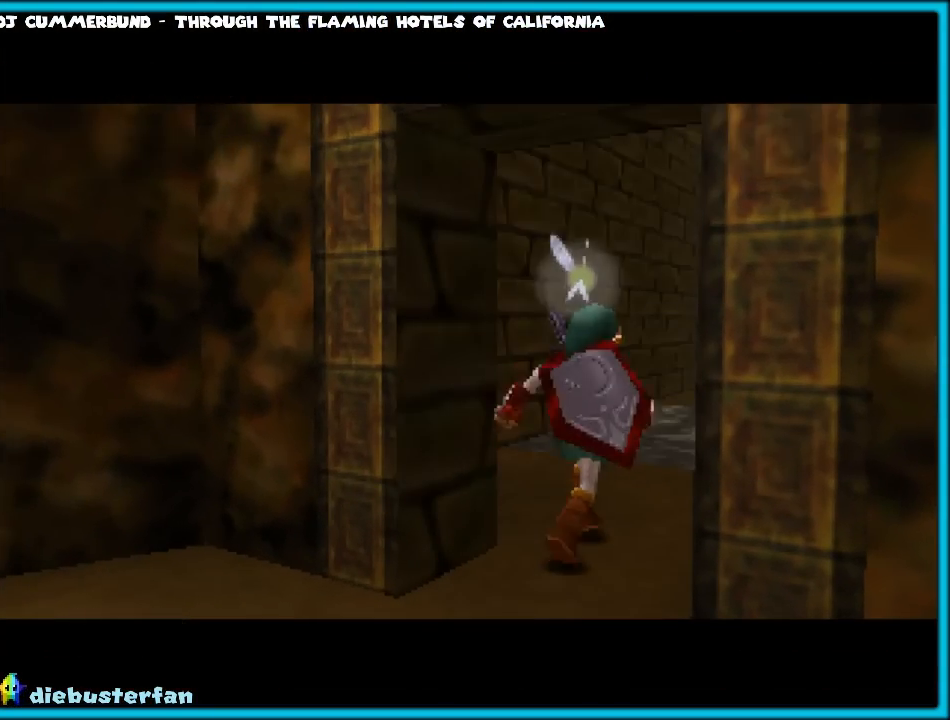
{"buttons": [], "left_stick": "center", "events": [[400, "left_stick", "center"]]}
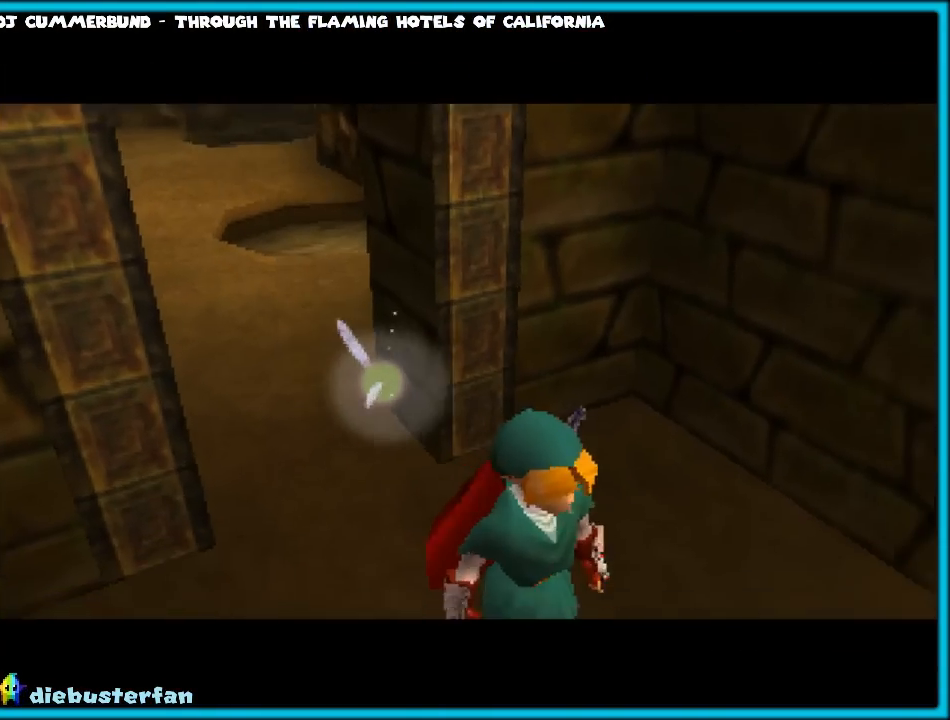
{"buttons": [], "left_stick": "center", "events": []}
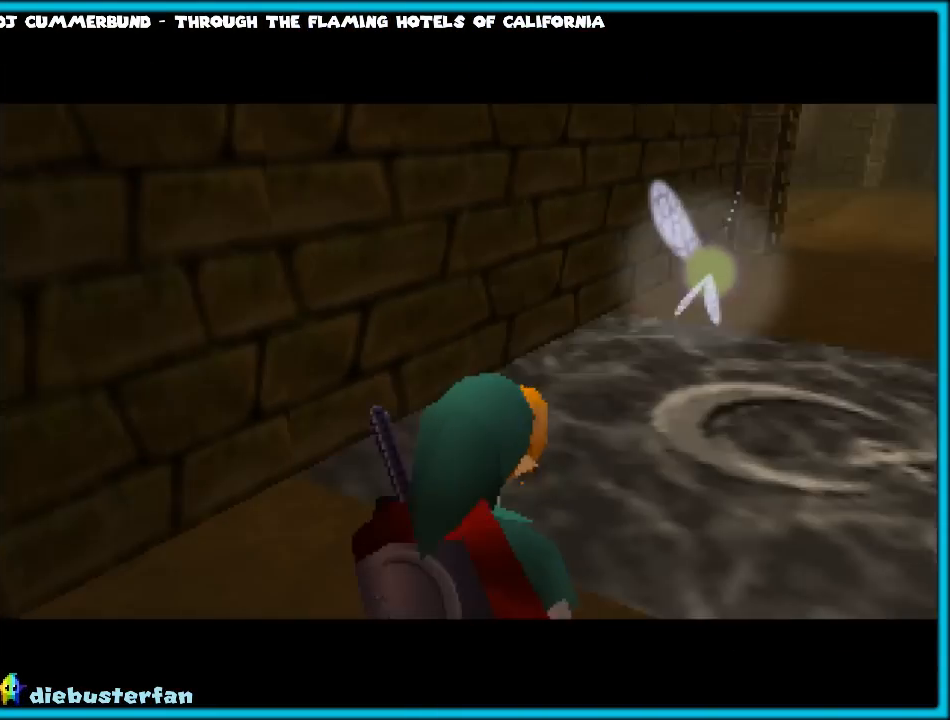
{"buttons": [], "left_stick": "down", "events": [[250, "left_stick", "down"]]}